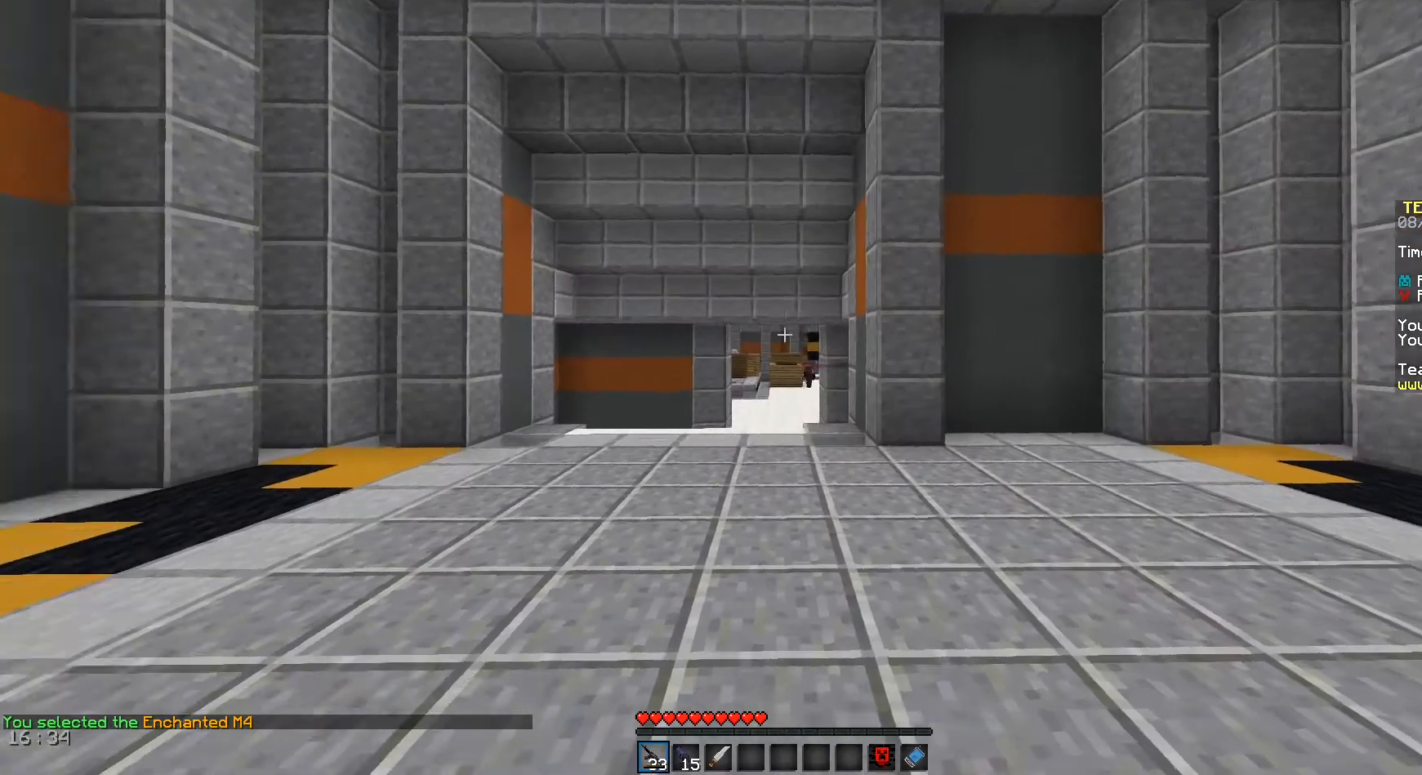
Gameplay with keyboard and mouse; each line is a JSON object with the keys and mouse buttons held at the frame after it. "events" lists presses ("down") and releases ("up") of "a", "d", "s", "space", "w", "mouse_left" and "mouse_right" between this image and that frame as [ms after this image, input, new state], when the widget could be followed in between. "mouse_left", "mouse_right" = the "left", "right" buttons of the "mouse" list. No other keys are recorded. Fast repeated clicks can show as one long hold. Mouse movement is not recorded.
{"keys": ["space", "w"], "mouse": [], "events": [[83, "w", "down"], [292, "space", "down"]]}
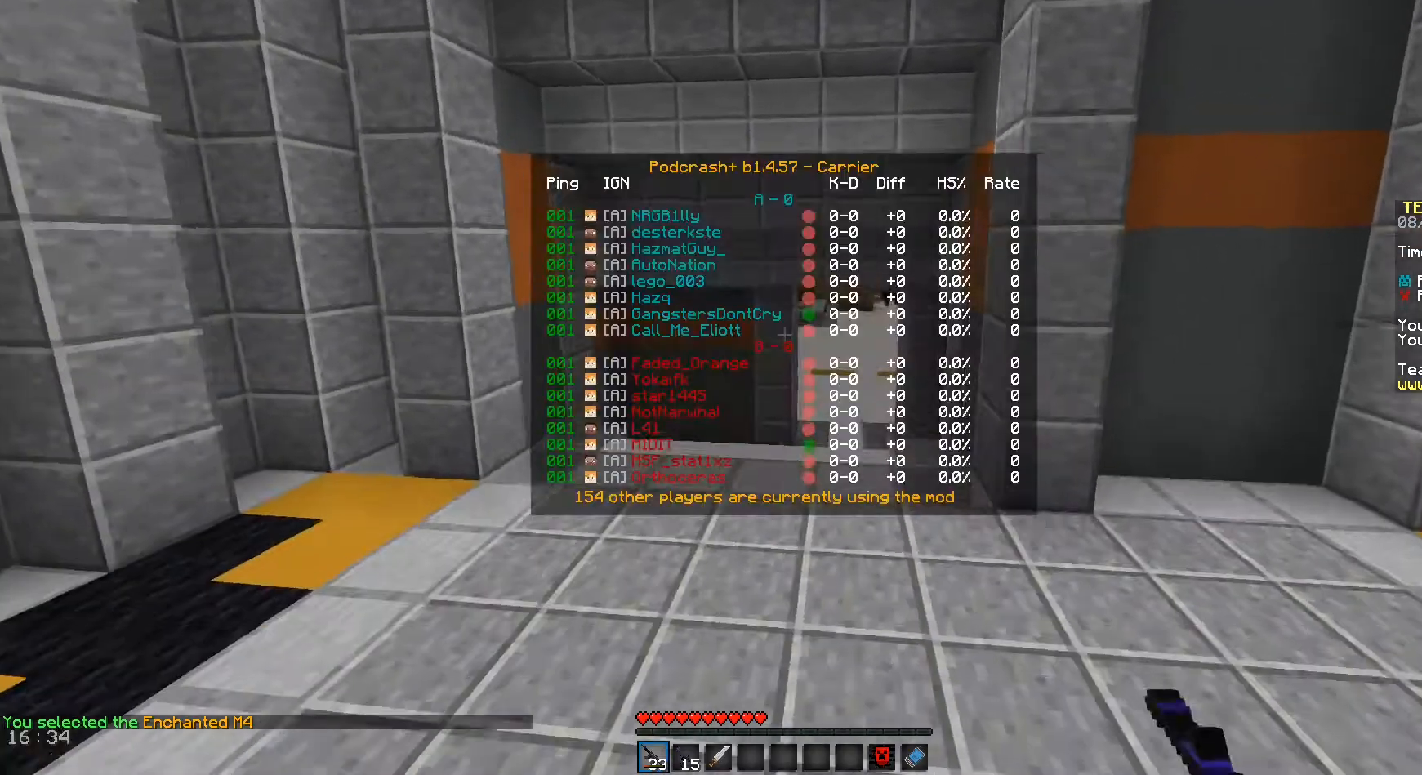
{"keys": ["space", "w"], "mouse": [], "events": []}
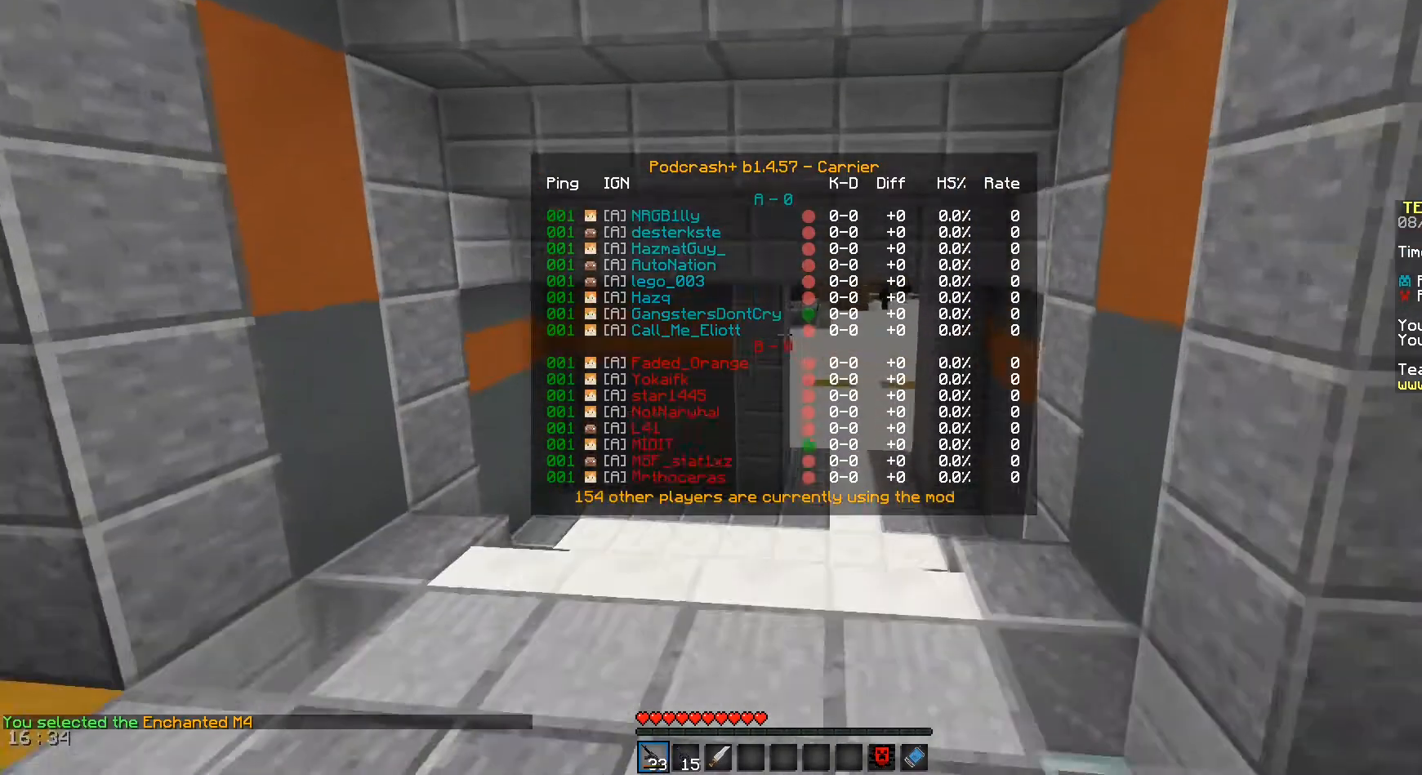
{"keys": ["d", "space", "w"], "mouse": [], "events": [[500, "d", "down"]]}
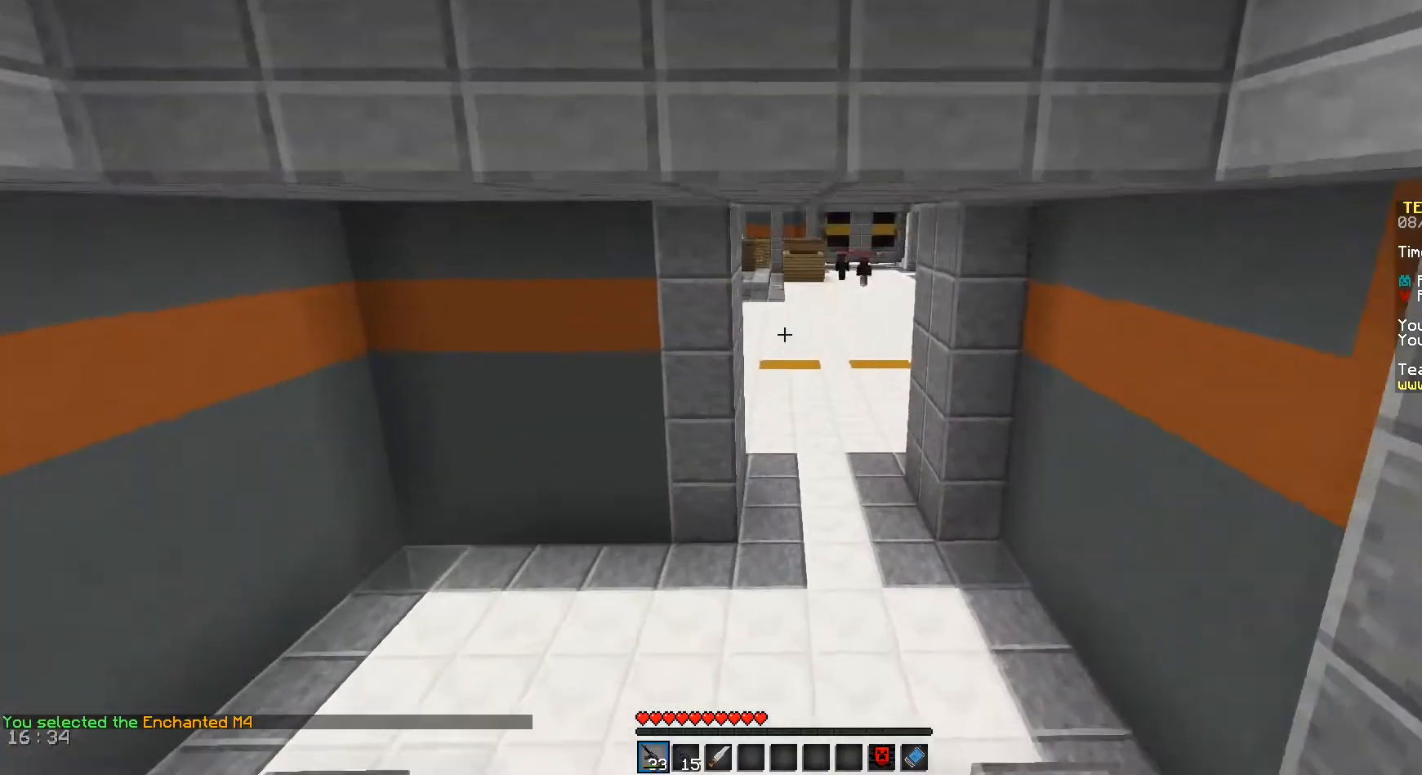
{"keys": ["d", "space", "w"], "mouse": [], "events": []}
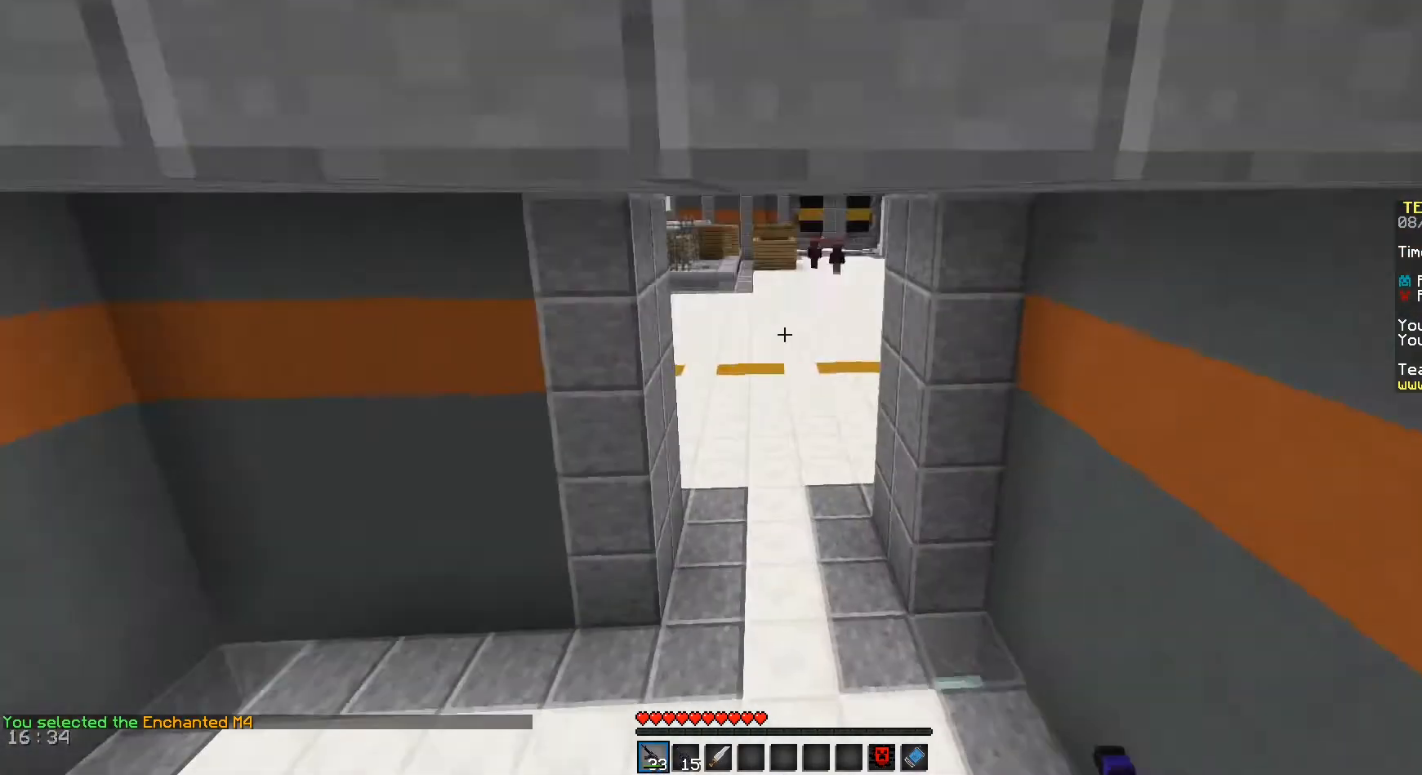
{"keys": ["space", "w"], "mouse": [], "events": [[42, "d", "up"]]}
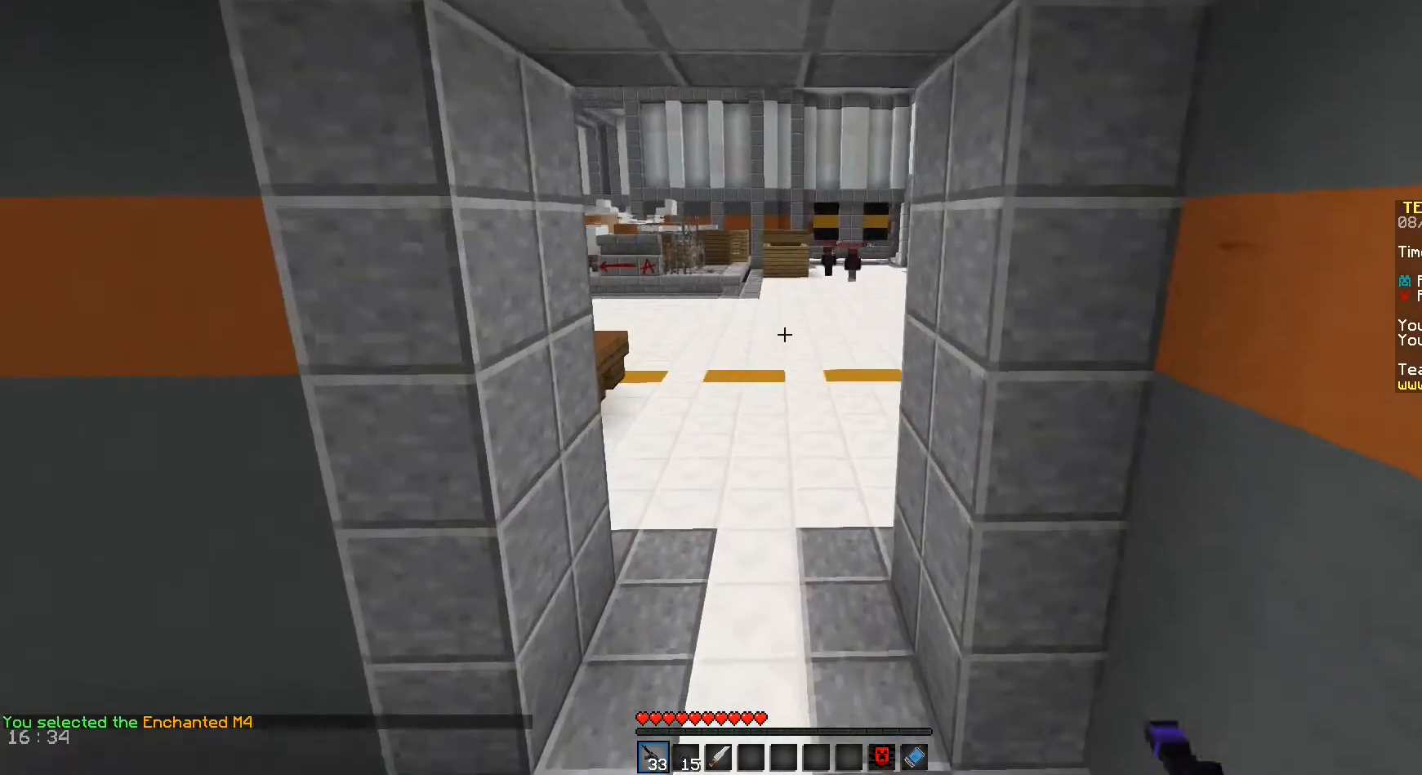
{"keys": ["space", "w"], "mouse": [], "events": []}
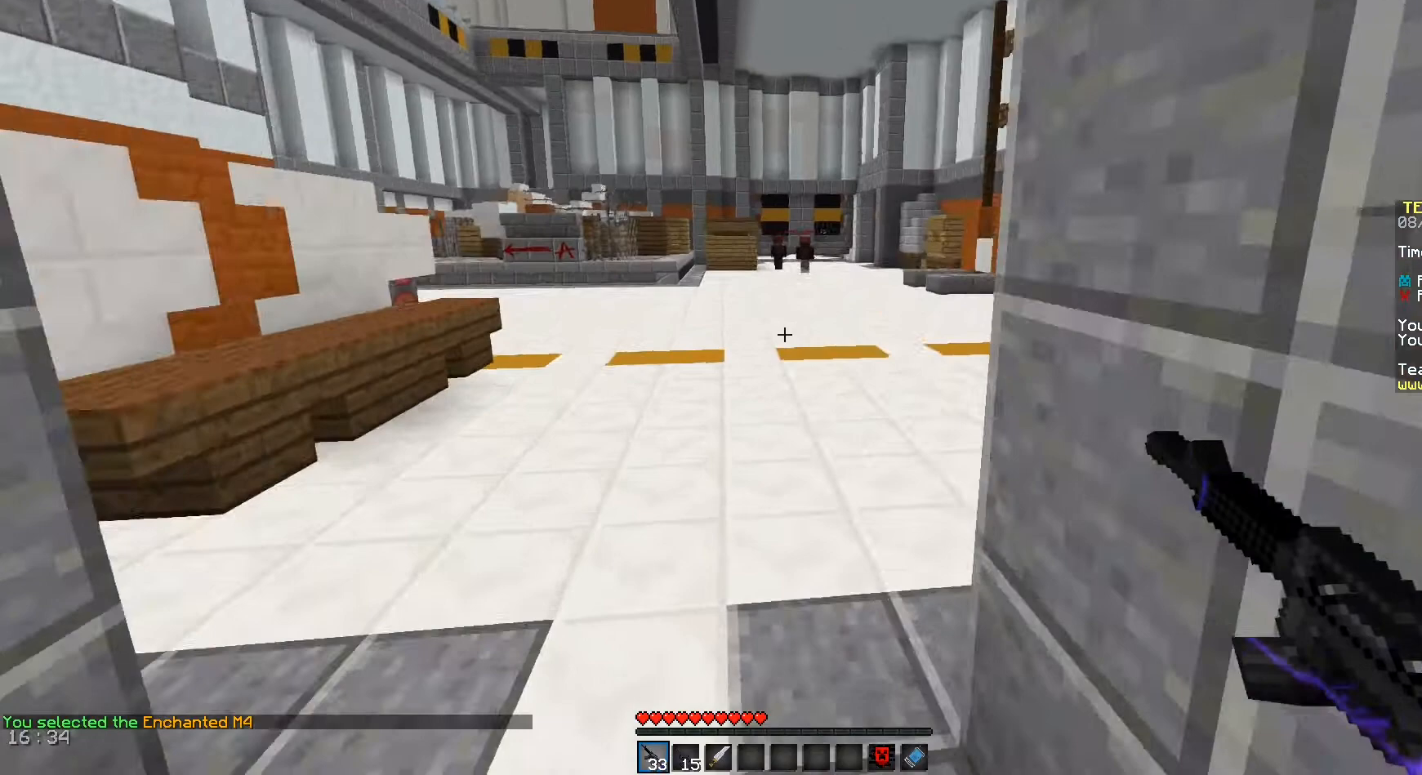
{"keys": ["a", "space", "w"], "mouse": [], "events": [[292, "a", "down"]]}
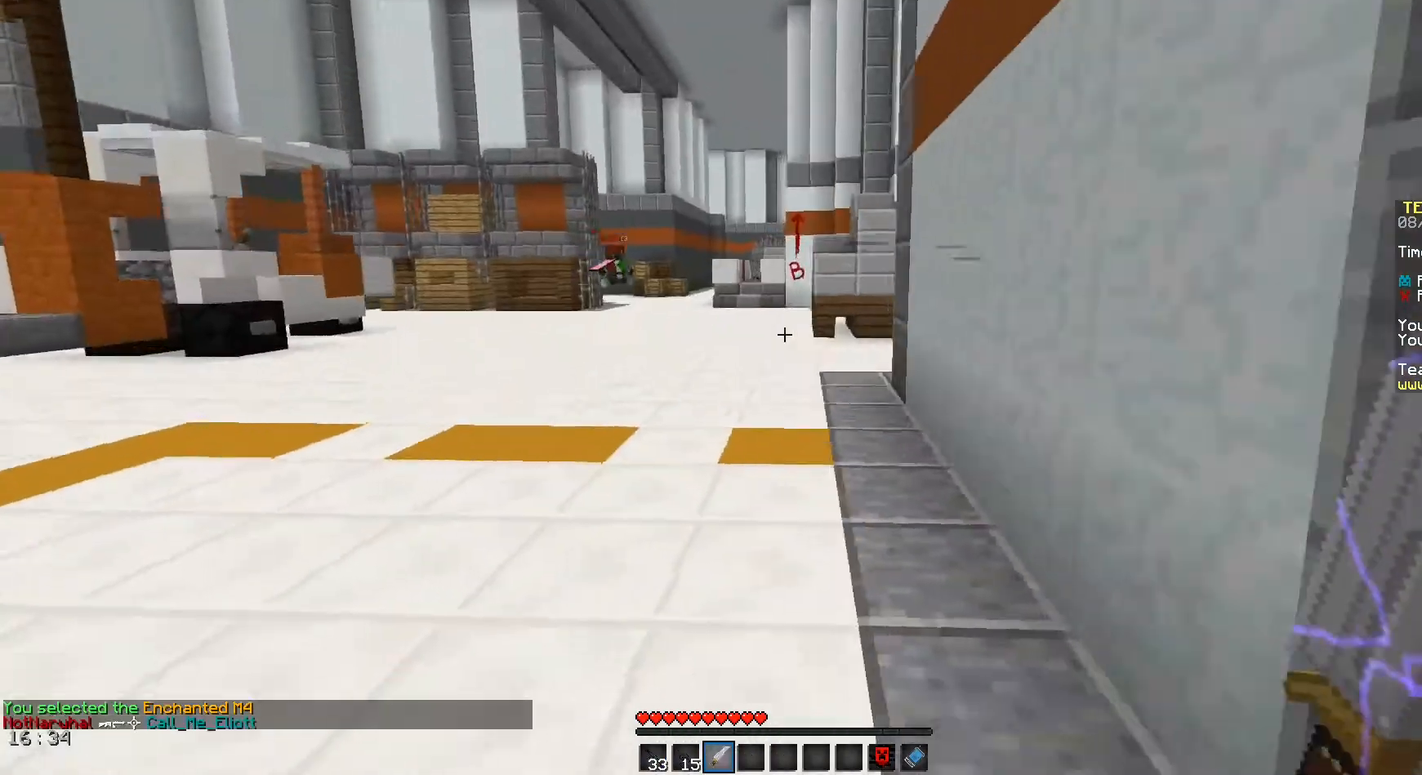
{"keys": ["space", "w"], "mouse": [], "events": [[375, "a", "up"]]}
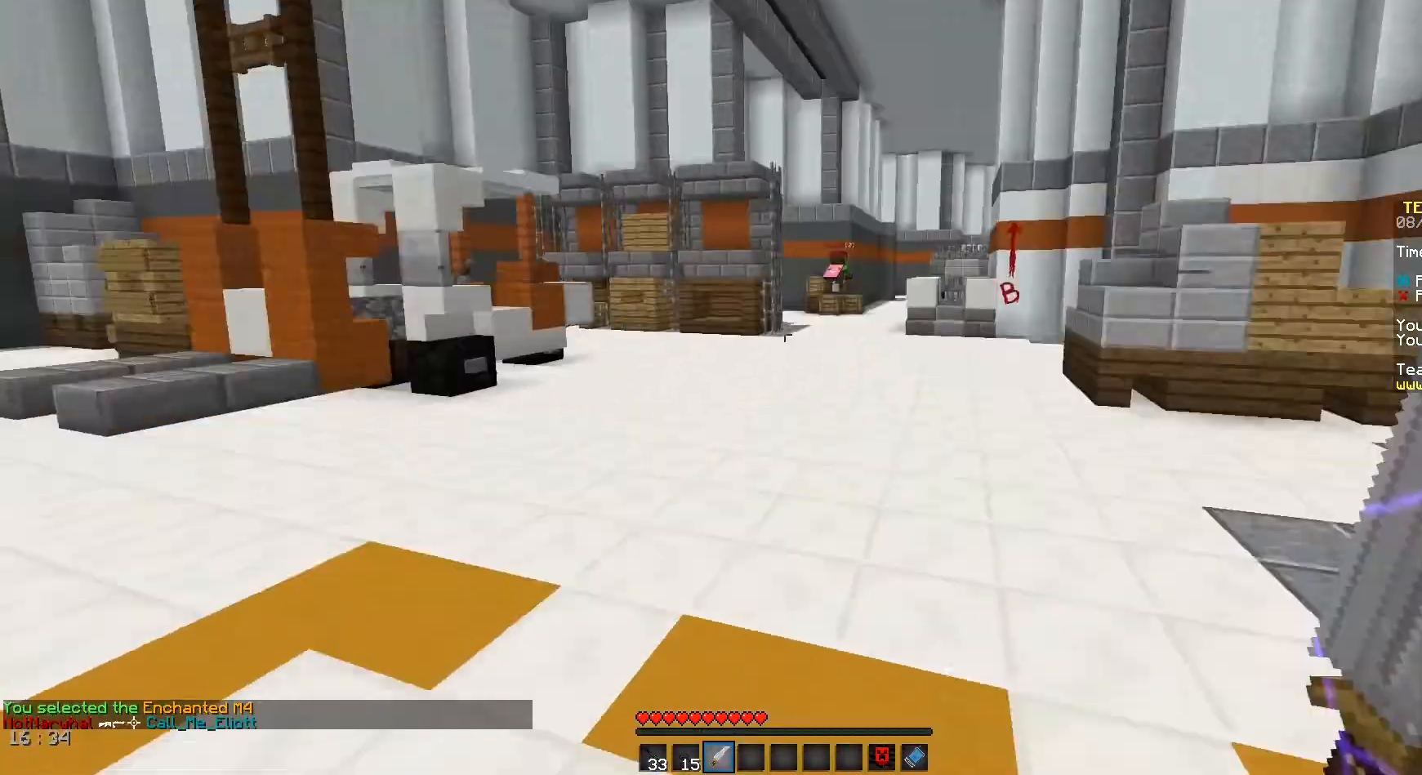
{"keys": ["d", "space", "w"], "mouse": [], "events": [[42, "d", "down"]]}
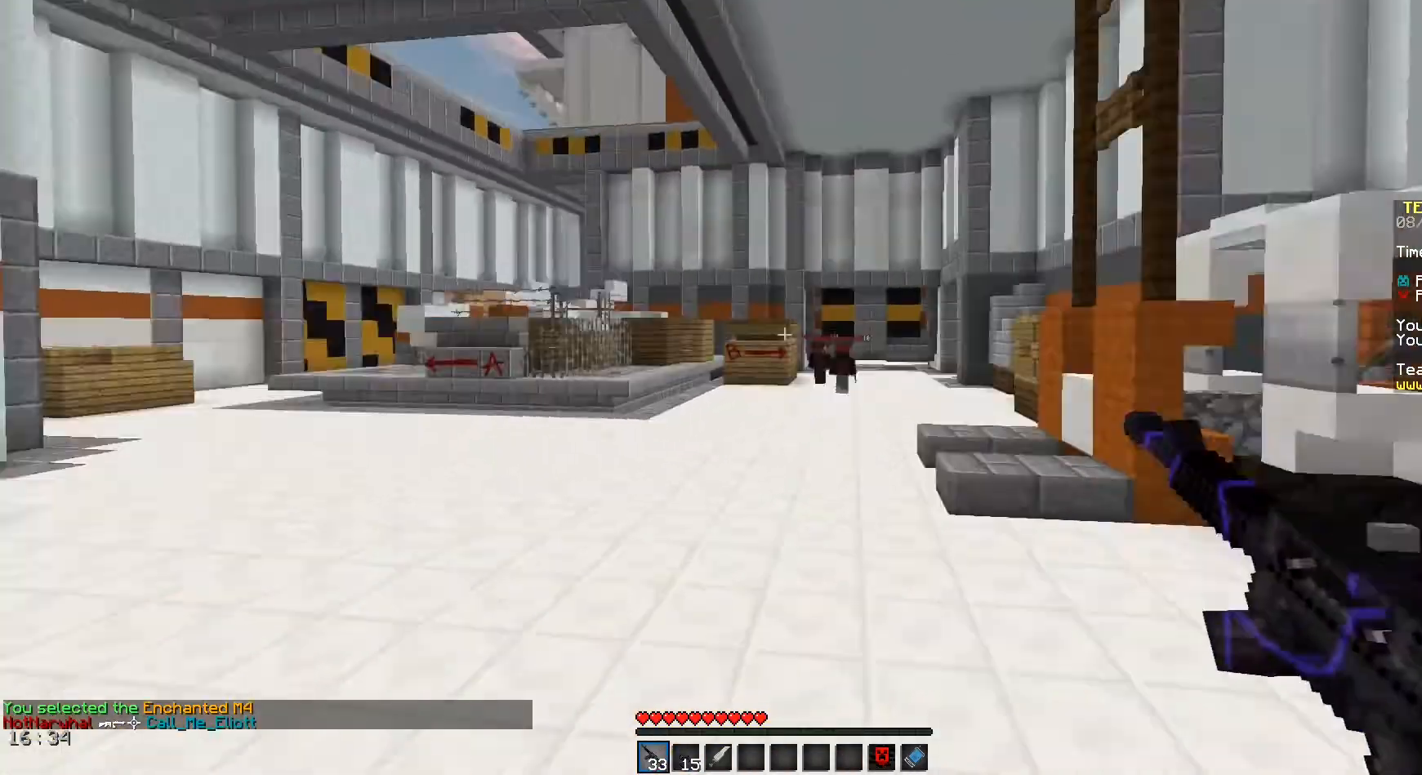
{"keys": ["space", "w"], "mouse": [], "events": [[167, "d", "up"]]}
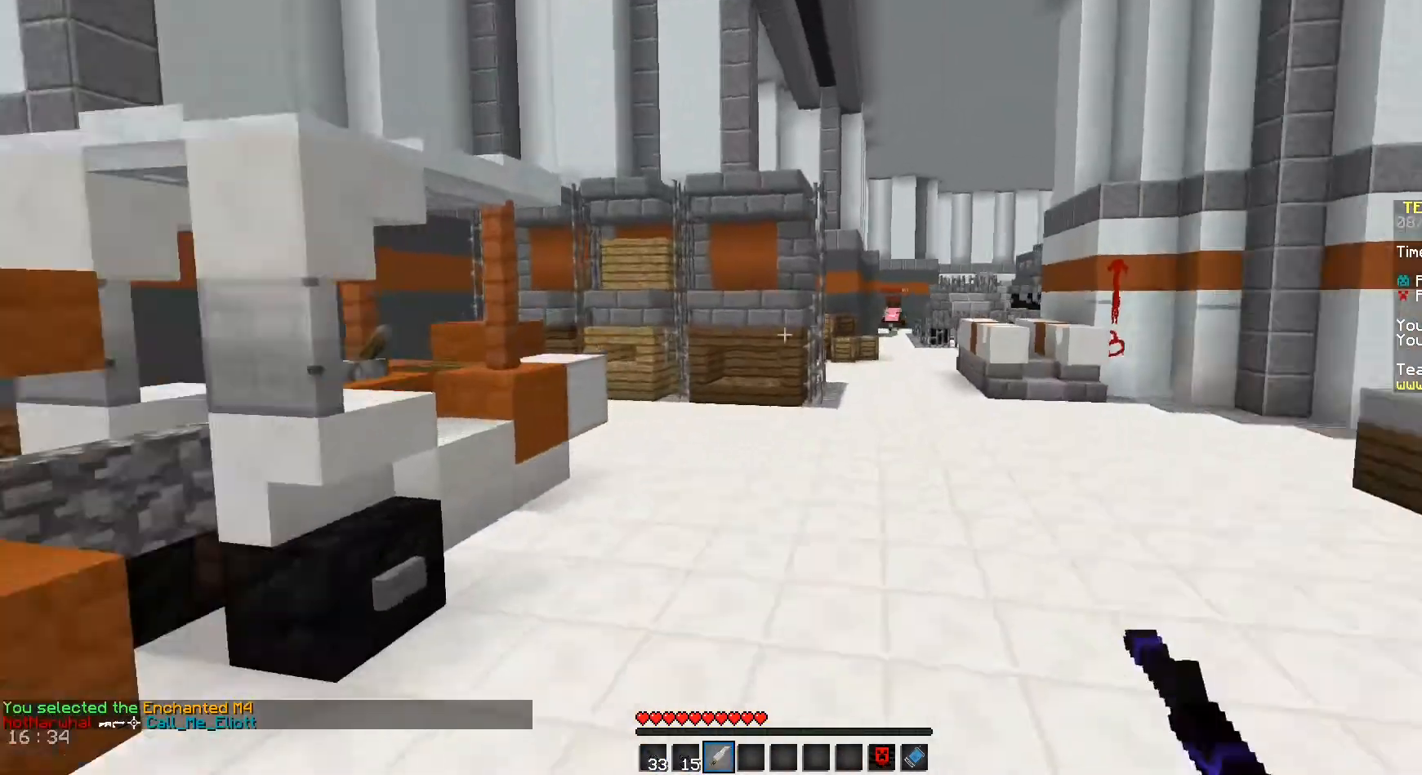
{"keys": ["space", "w"], "mouse": [], "events": []}
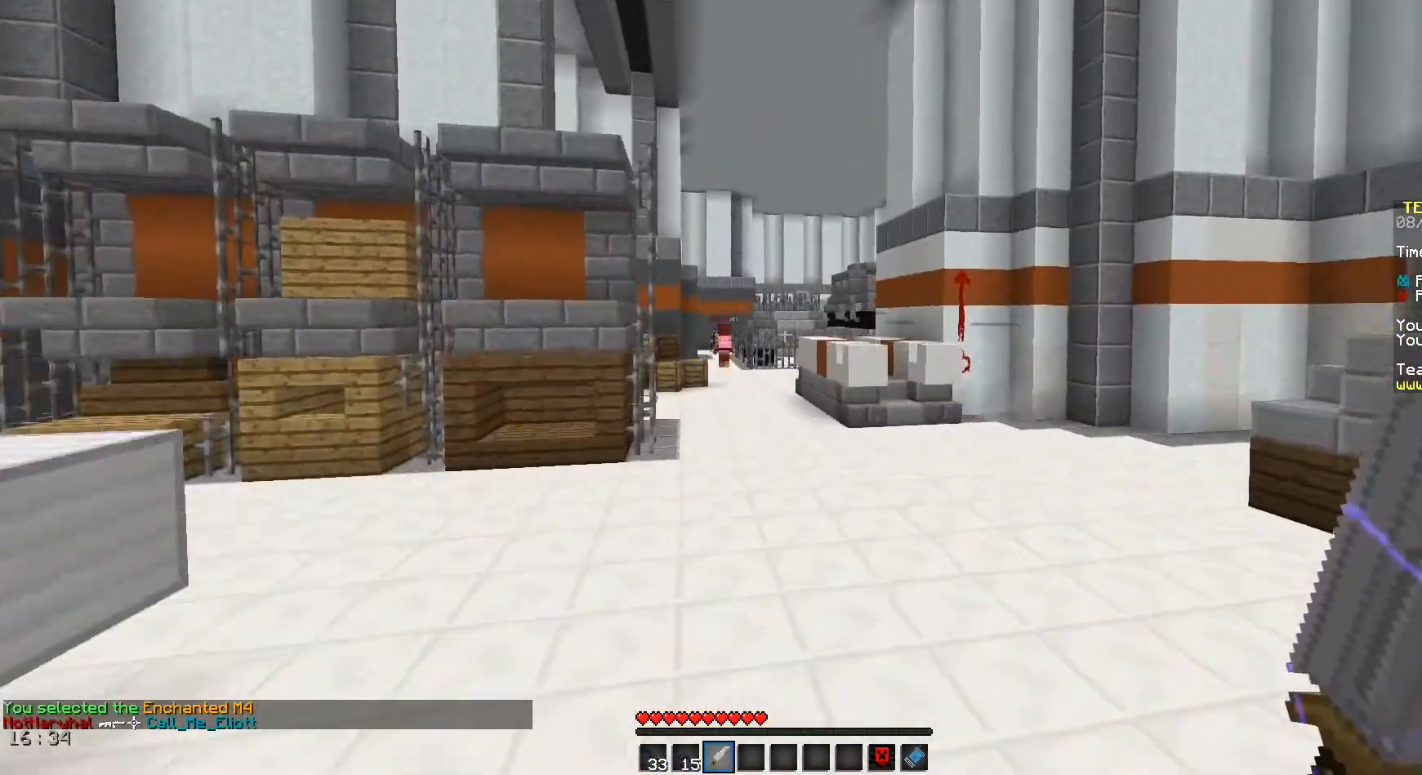
{"keys": ["w"], "mouse": [], "events": [[292, "space", "up"]]}
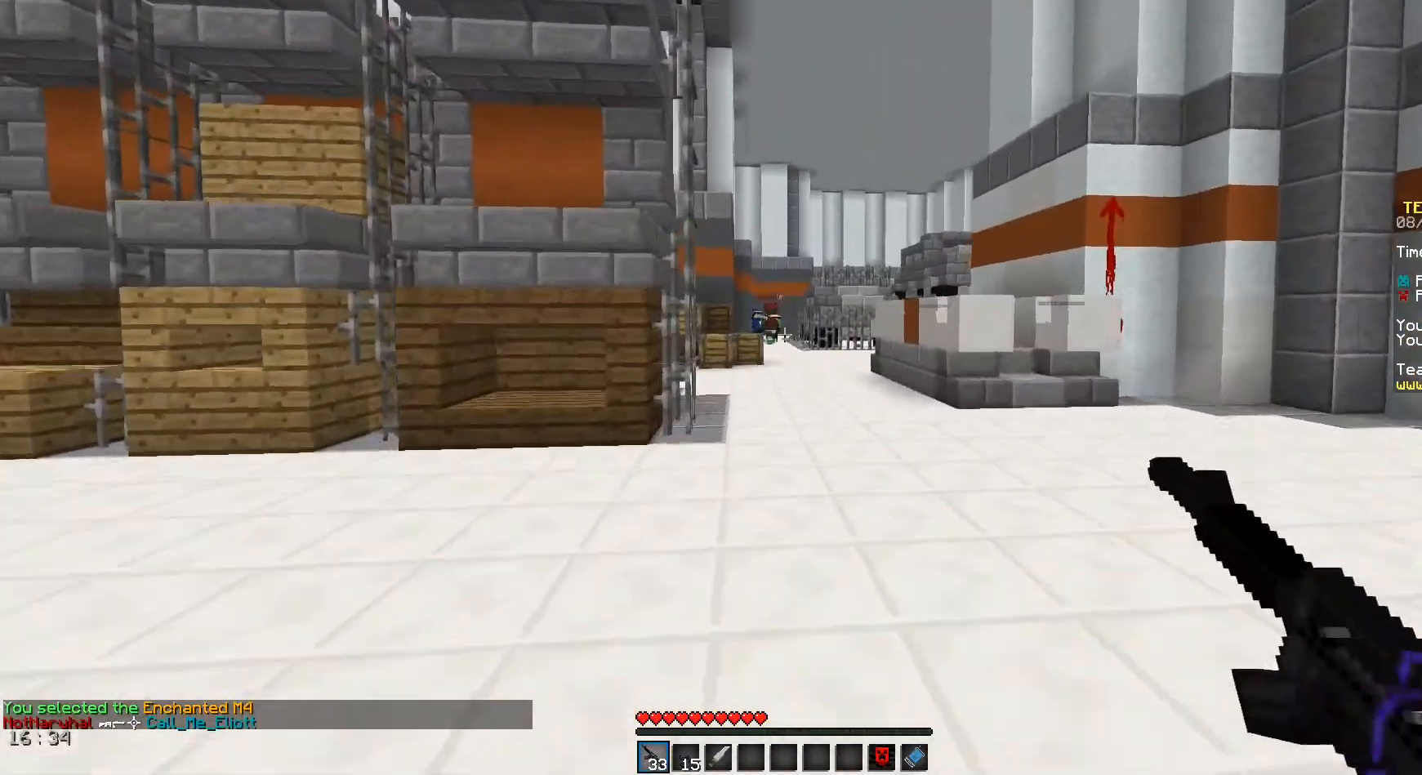
{"keys": ["d", "w"], "mouse": ["left"], "events": [[292, "mouse_left", "down"], [417, "d", "down"]]}
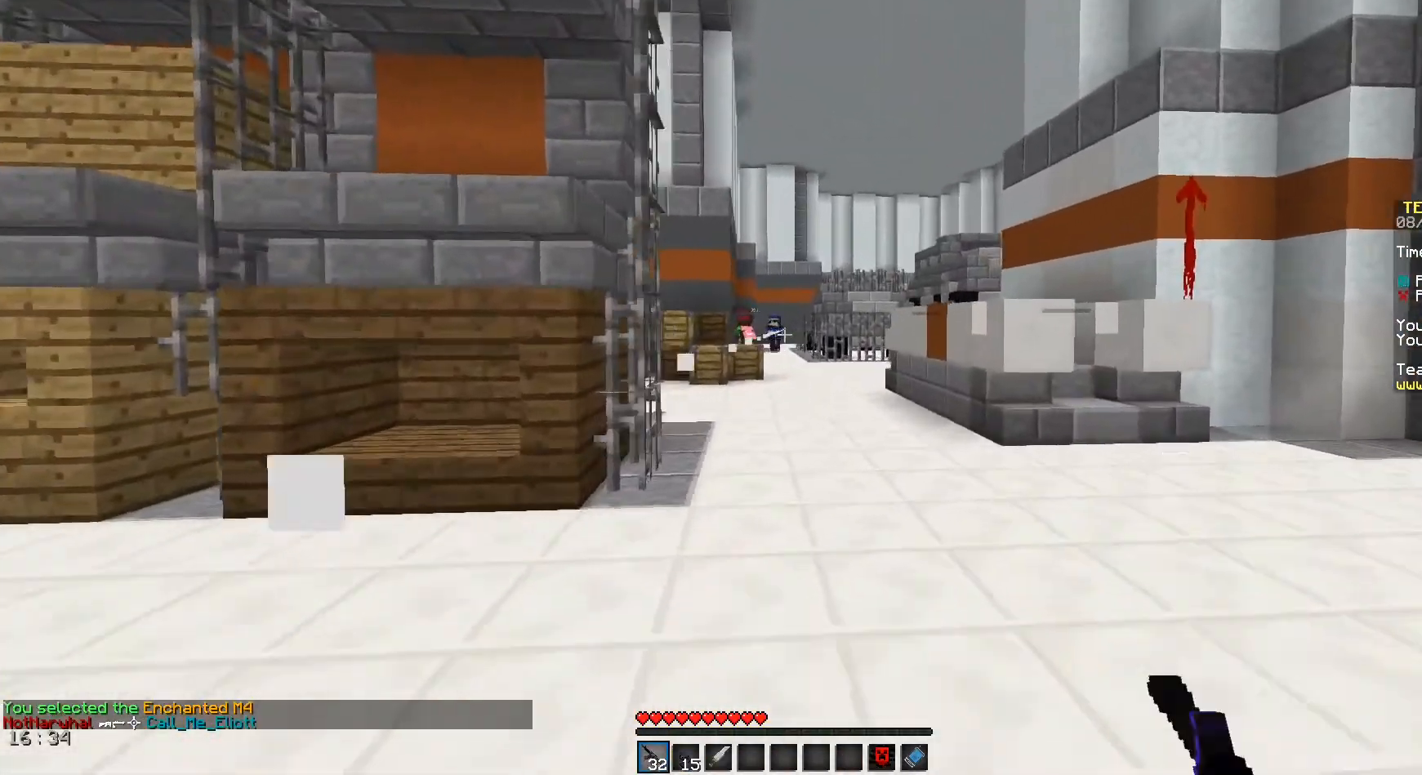
{"keys": ["a", "d", "w"], "mouse": ["left"], "events": [[500, "a", "down"]]}
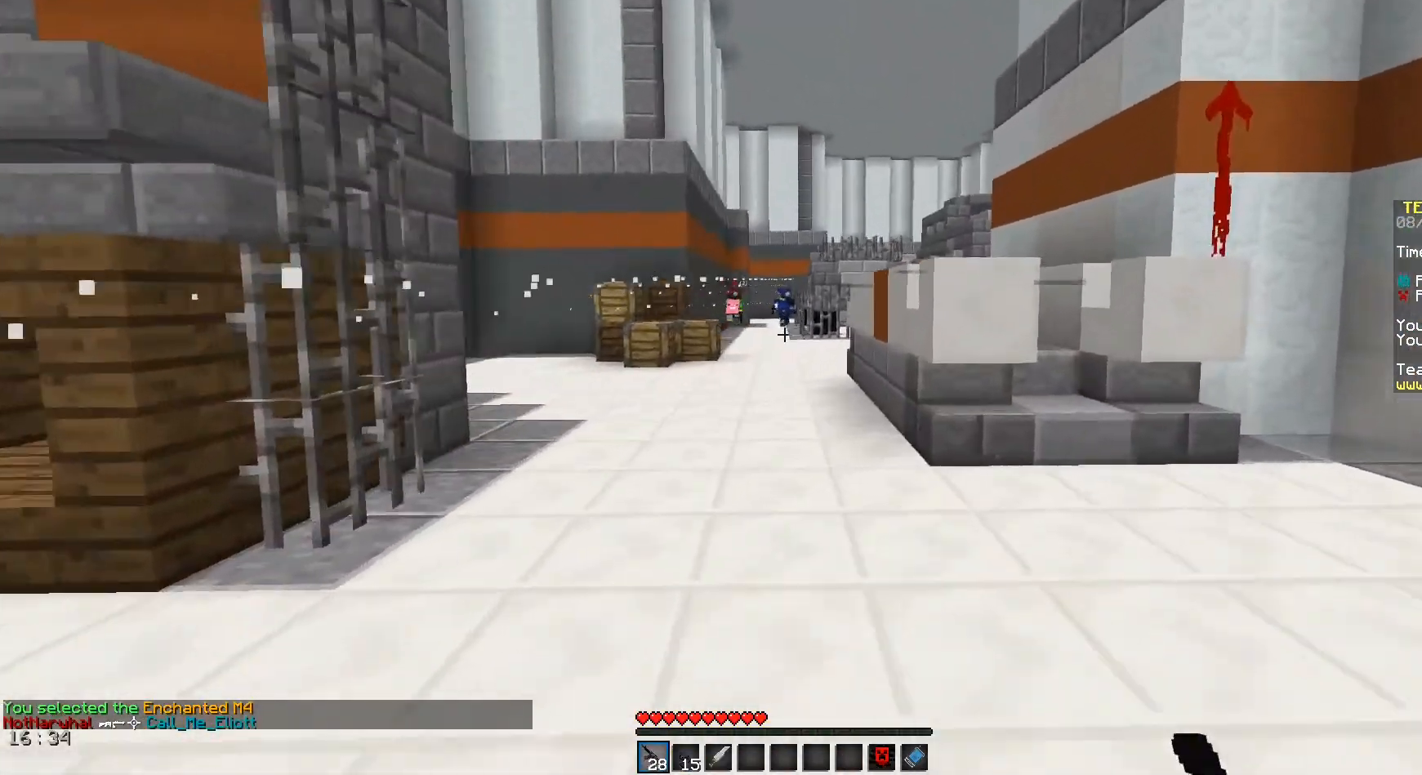
{"keys": ["a", "w"], "mouse": ["left"], "events": [[42, "d", "up"]]}
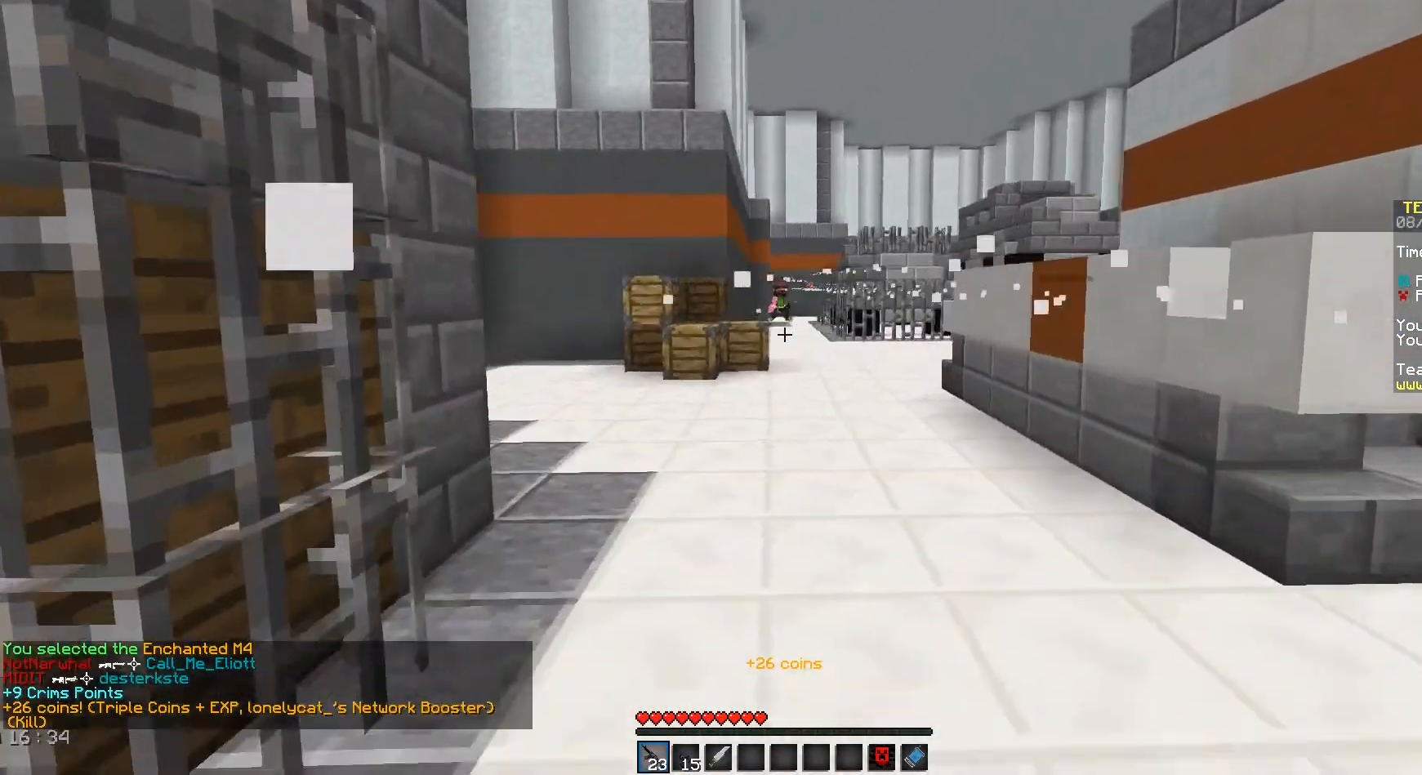
{"keys": ["a", "space", "w"], "mouse": [], "events": [[42, "d", "down"], [83, "a", "up"], [250, "mouse_left", "up"], [292, "a", "down"], [375, "d", "up"], [500, "space", "down"]]}
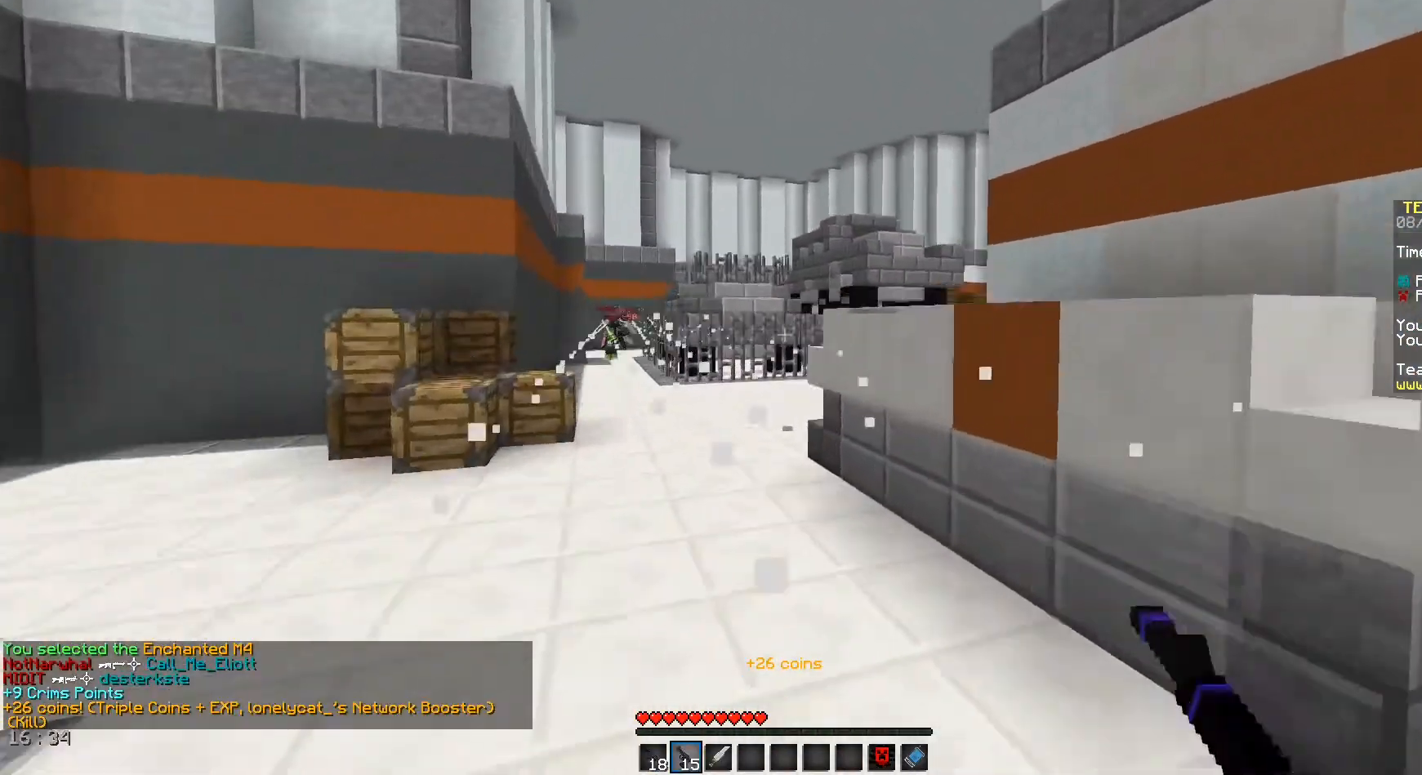
{"keys": ["w"], "mouse": [], "events": [[250, "space", "up"], [375, "a", "up"]]}
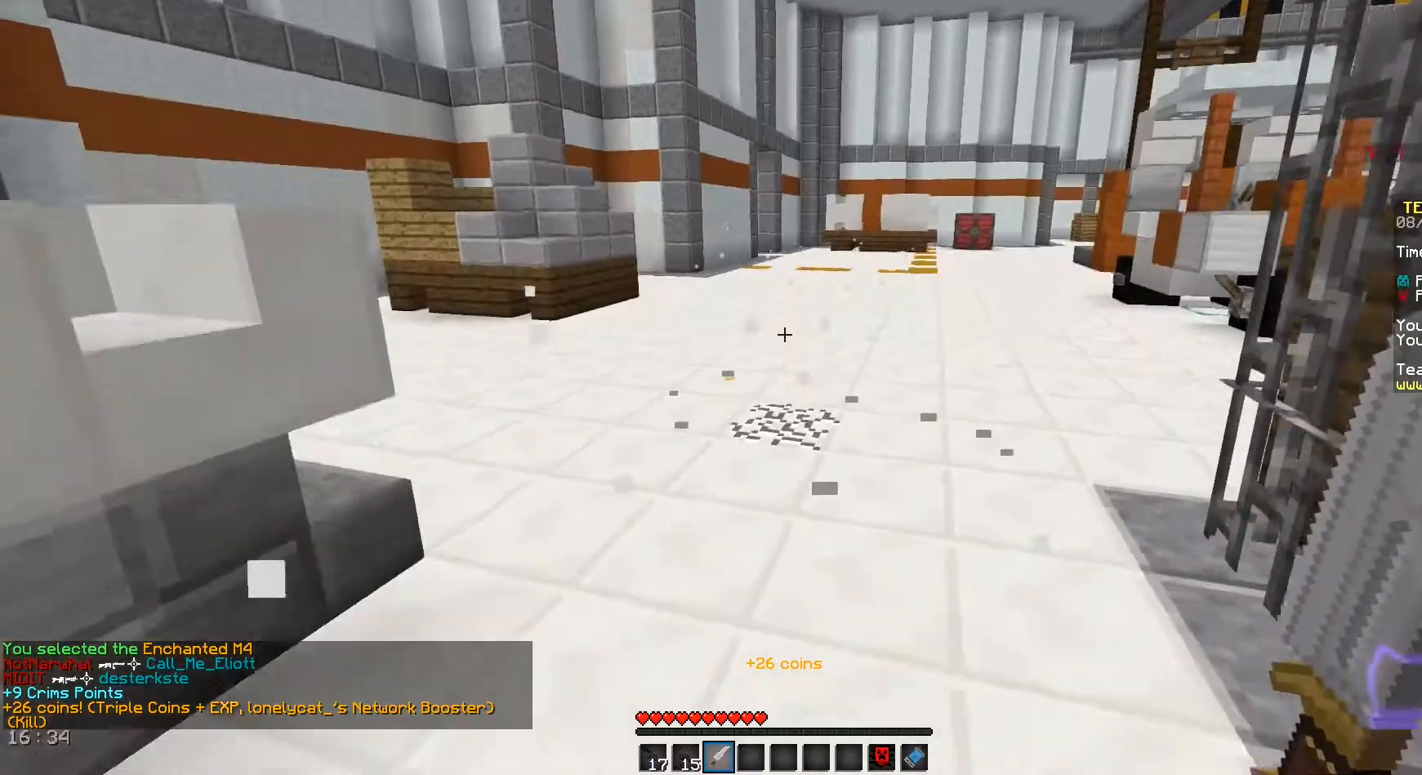
{"keys": ["a", "space", "w"], "mouse": [], "events": [[208, "a", "down"], [333, "space", "down"]]}